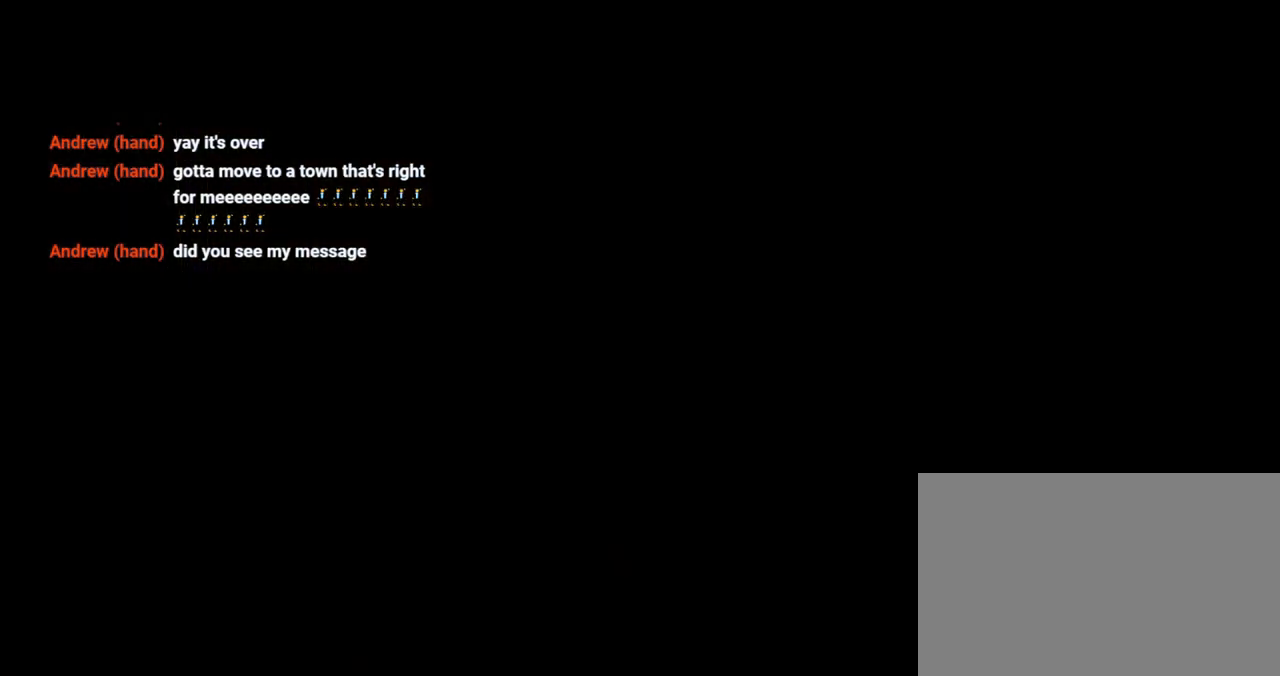
Gameplay with a controller (PlayStation layout); each line is a JSON object with the inputs held at the frame after it. "events" lists button and stick changes between this image and that frame as [ms after this image, input, new state], when the widget could be followed in between. Not read: L3 R3.
{"buttons": ["R2"], "left_stick": "up-left", "right_stick": "center", "events": [[267, "left_stick", "up"], [267, "right_stick", "right"], [467, "right_stick", "center"], [500, "left_stick", "up-left"]]}
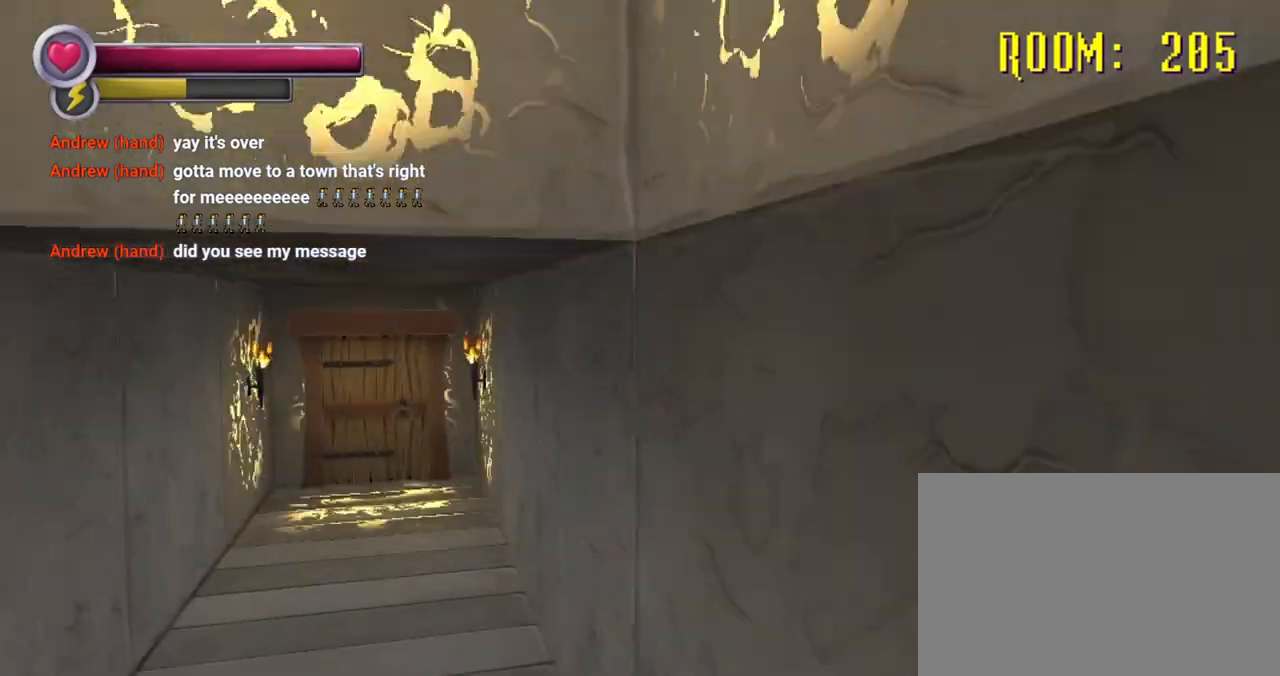
{"buttons": ["R2"], "left_stick": "up-left", "right_stick": "center", "events": [[100, "right_stick", "left"], [233, "right_stick", "center"]]}
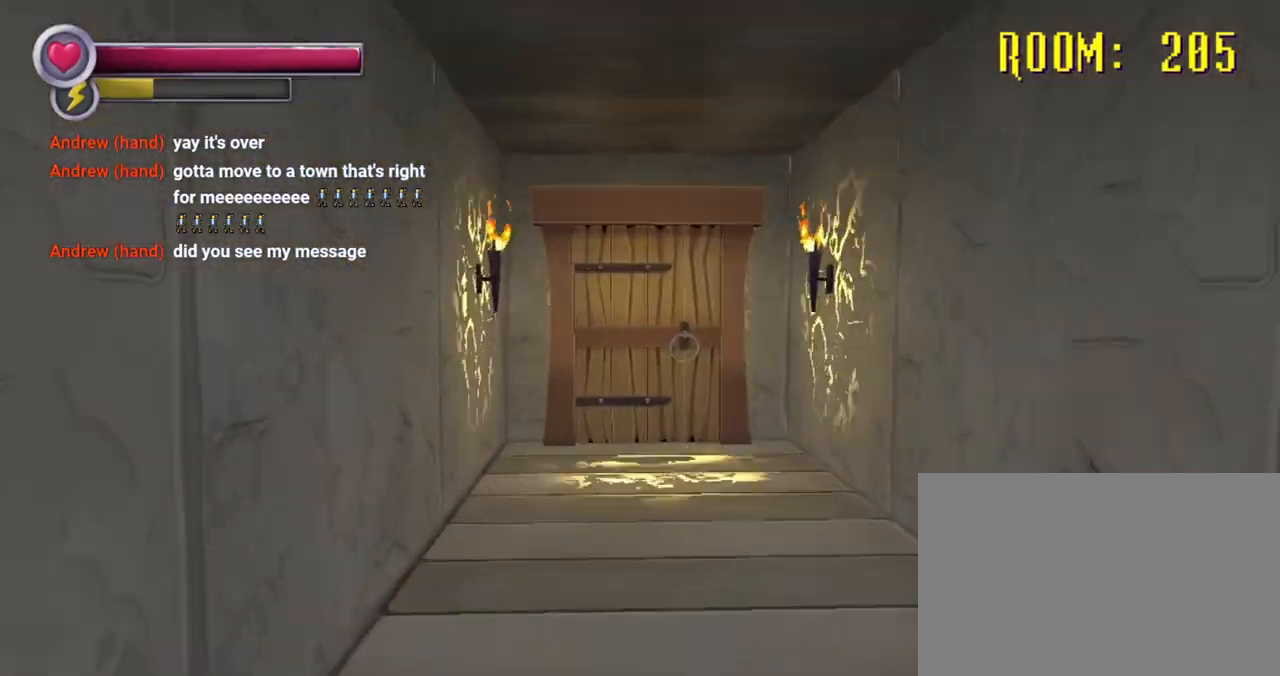
{"buttons": ["R2"], "left_stick": "up", "right_stick": "center", "events": [[100, "left_stick", "up"], [233, "right_stick", "down-right"], [333, "right_stick", "center"]]}
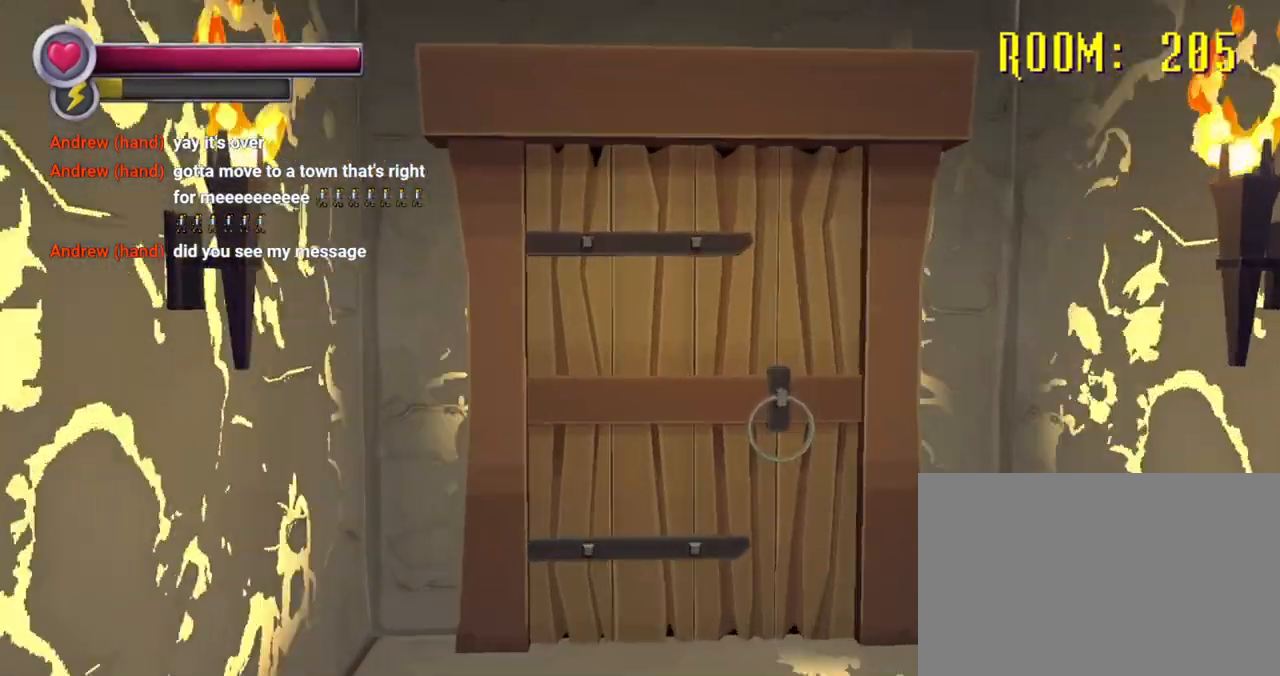
{"buttons": ["R2"], "left_stick": "up", "right_stick": "right", "events": [[67, "left_stick", "up-left"], [367, "left_stick", "up"], [467, "right_stick", "right"]]}
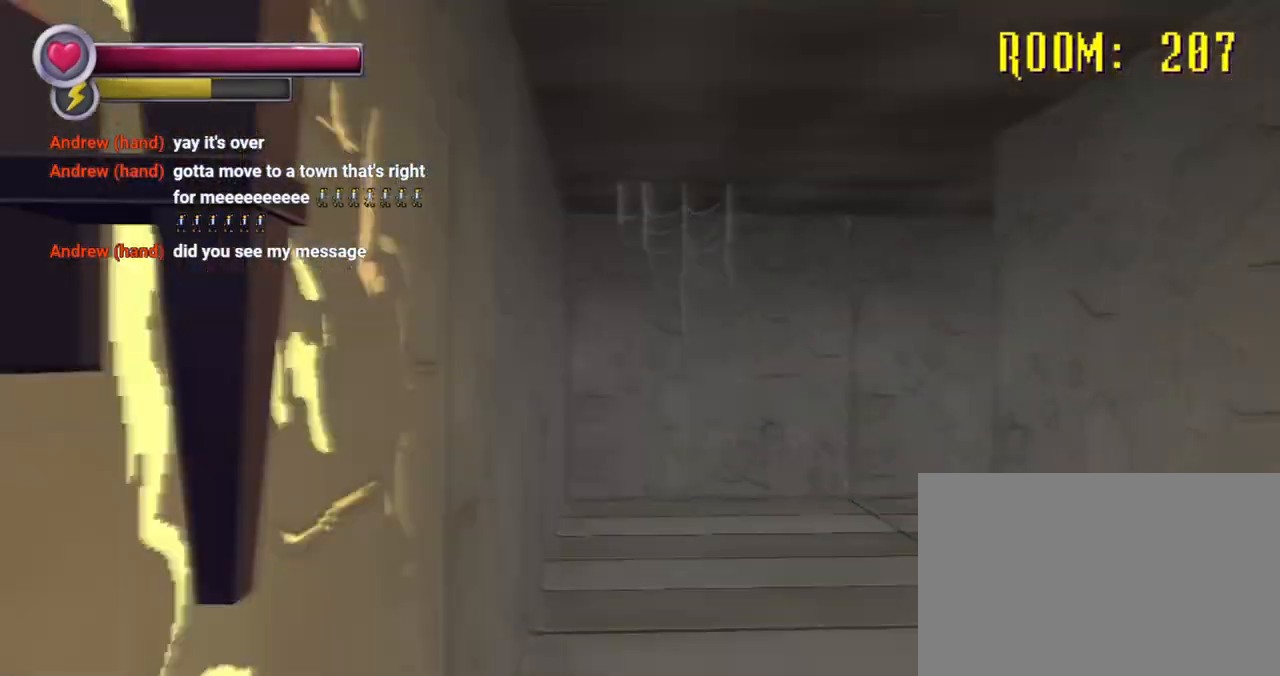
{"buttons": ["R2"], "left_stick": "up-left", "right_stick": "right", "events": [[167, "right_stick", "center"], [267, "left_stick", "up-left"], [433, "right_stick", "right"]]}
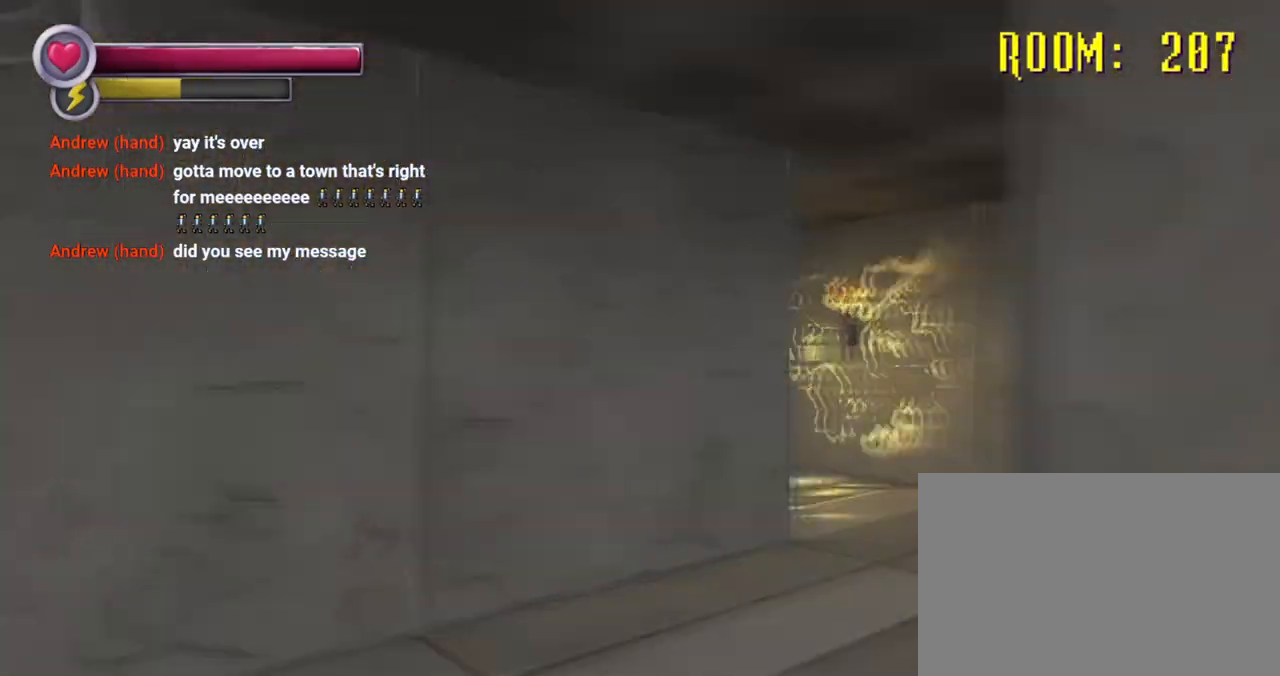
{"buttons": ["R2"], "left_stick": "up", "right_stick": "left", "events": [[133, "left_stick", "up"], [167, "right_stick", "center"], [367, "right_stick", "left"]]}
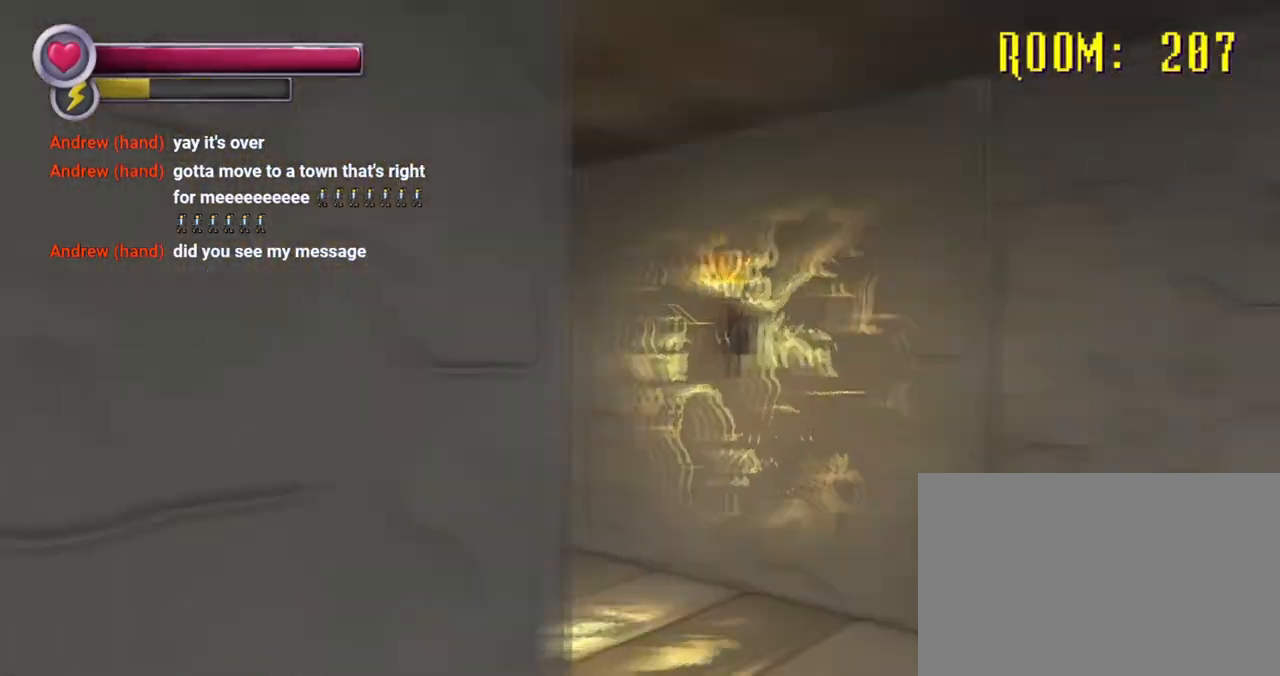
{"buttons": ["R2"], "left_stick": "up", "right_stick": "left", "events": [[100, "DPAD_UP", "down"], [100, "TOUCHPAD", "down"], [100, "right_stick", "center"], [167, "left_stick", "up-right"], [200, "DPAD_UP", "up"], [200, "TOUCHPAD", "up"], [400, "right_stick", "left"], [433, "left_stick", "up"]]}
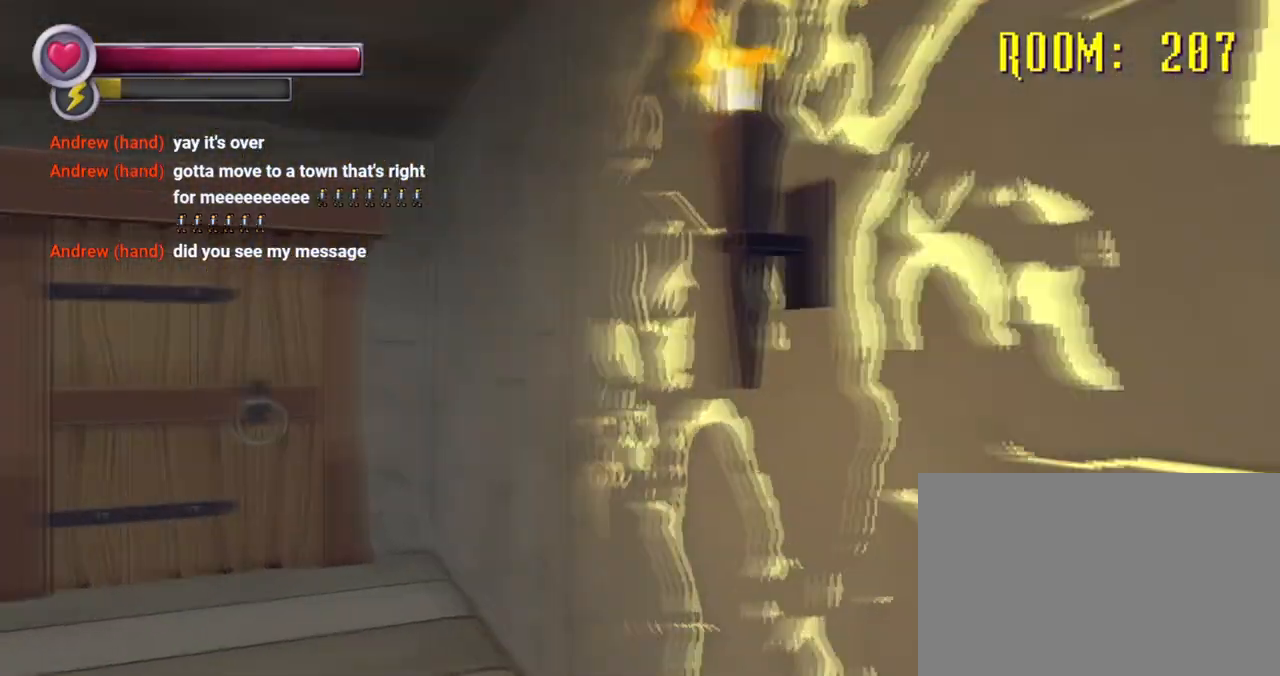
{"buttons": ["R2"], "left_stick": "up-left", "right_stick": "center", "events": [[100, "right_stick", "center"], [133, "left_stick", "up-left"]]}
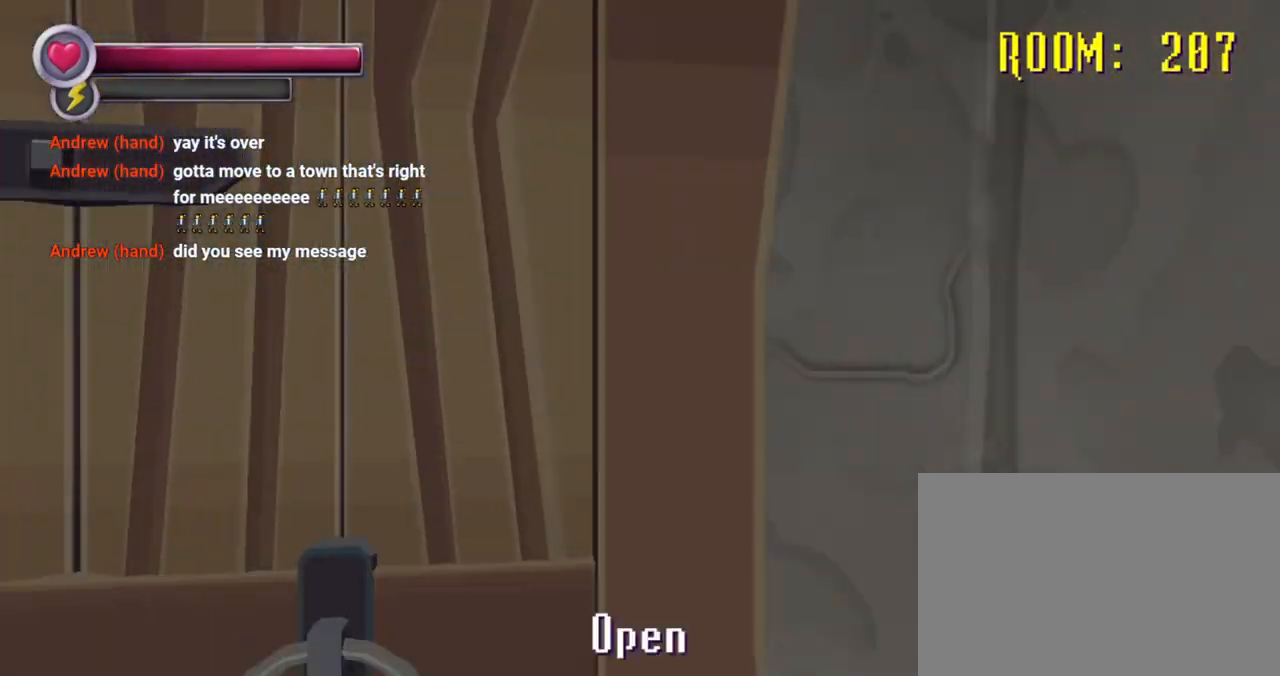
{"buttons": [], "left_stick": "center", "right_stick": "center", "events": [[167, "CROSS", "down"], [167, "R2", "up"], [267, "CROSS", "up"], [300, "left_stick", "center"]]}
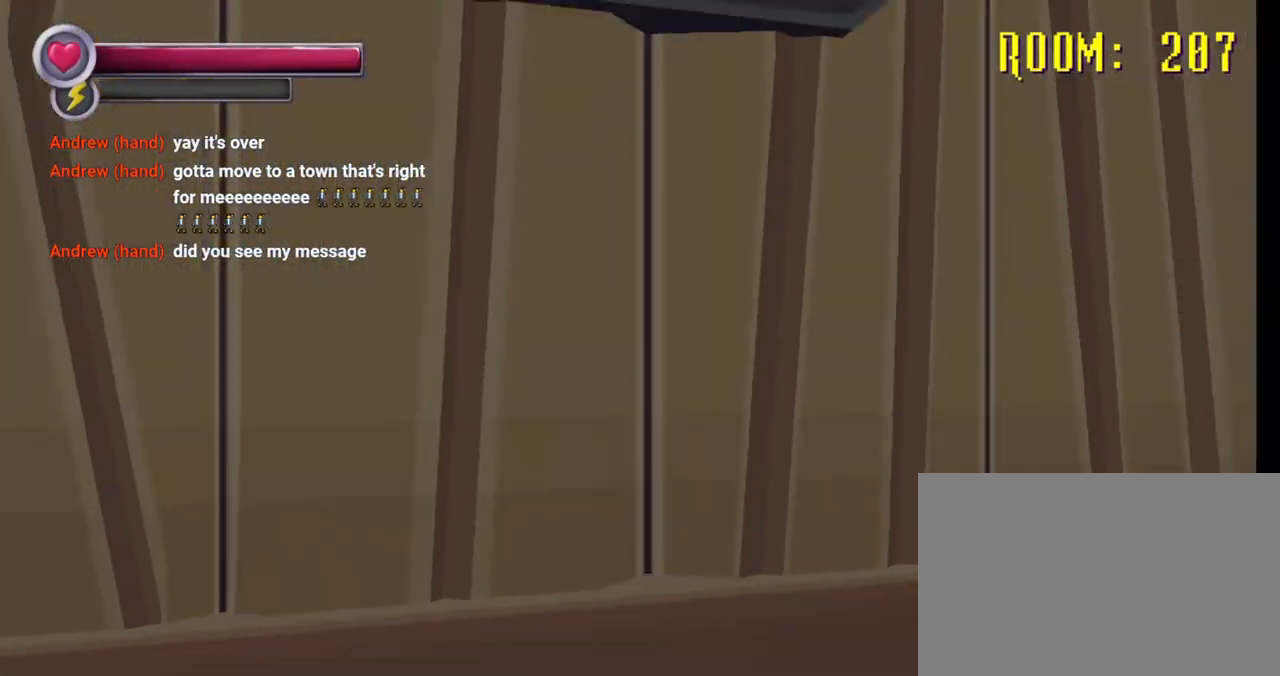
{"buttons": [], "left_stick": "up", "right_stick": "center", "events": [[267, "left_stick", "up"], [367, "R2", "down"], [467, "R2", "up"]]}
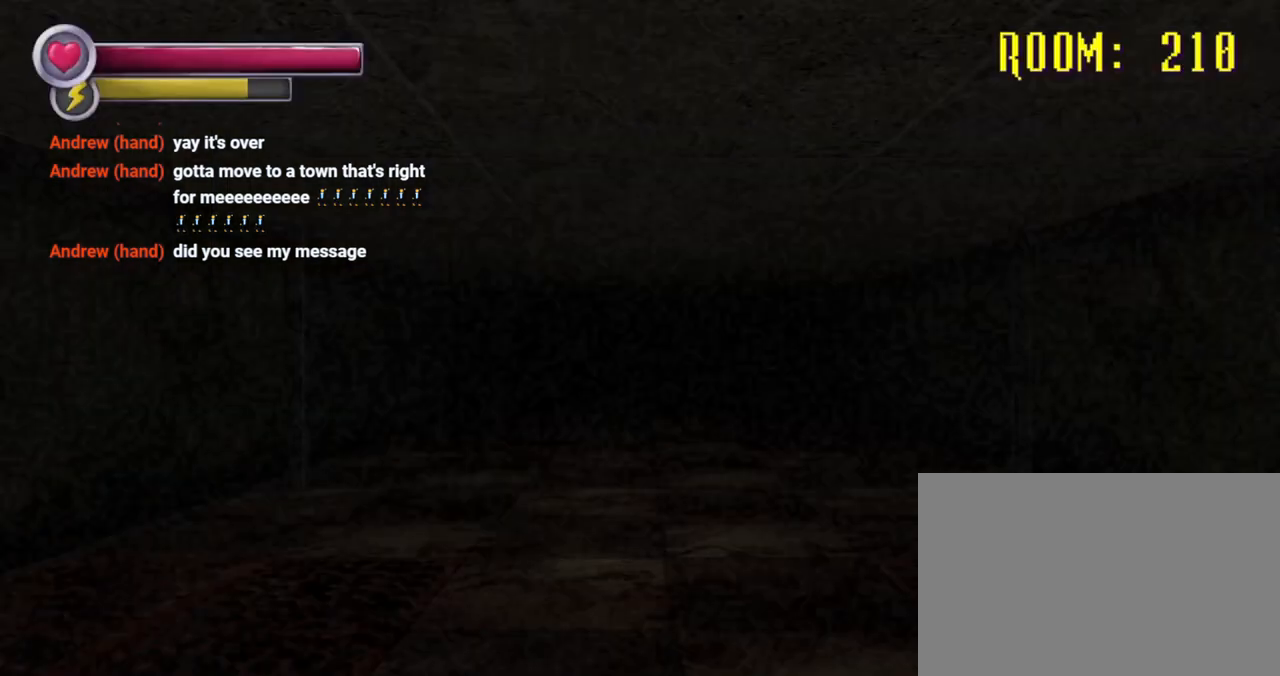
{"buttons": [], "left_stick": "up-left", "right_stick": "right", "events": [[467, "right_stick", "right"], [500, "left_stick", "up-left"]]}
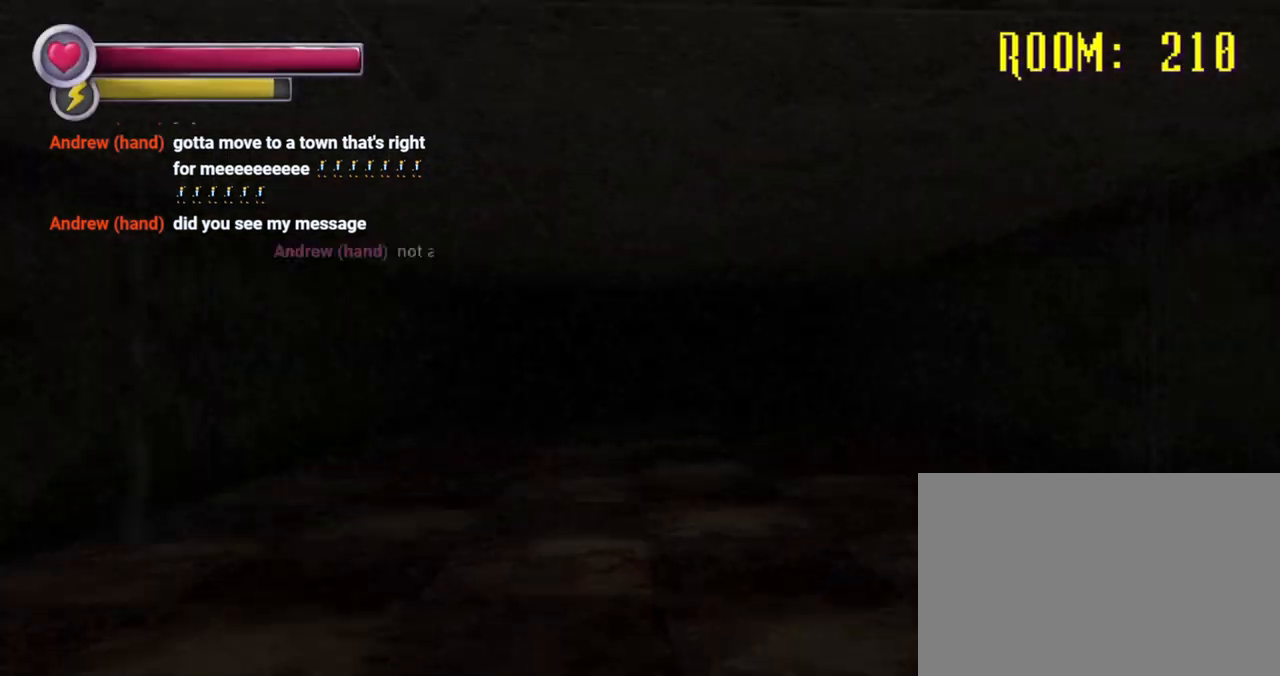
{"buttons": [], "left_stick": "up-left", "right_stick": "center", "events": [[133, "left_stick", "up-right"], [133, "right_stick", "left"], [233, "left_stick", "up"], [233, "right_stick", "center"], [367, "left_stick", "up-left"]]}
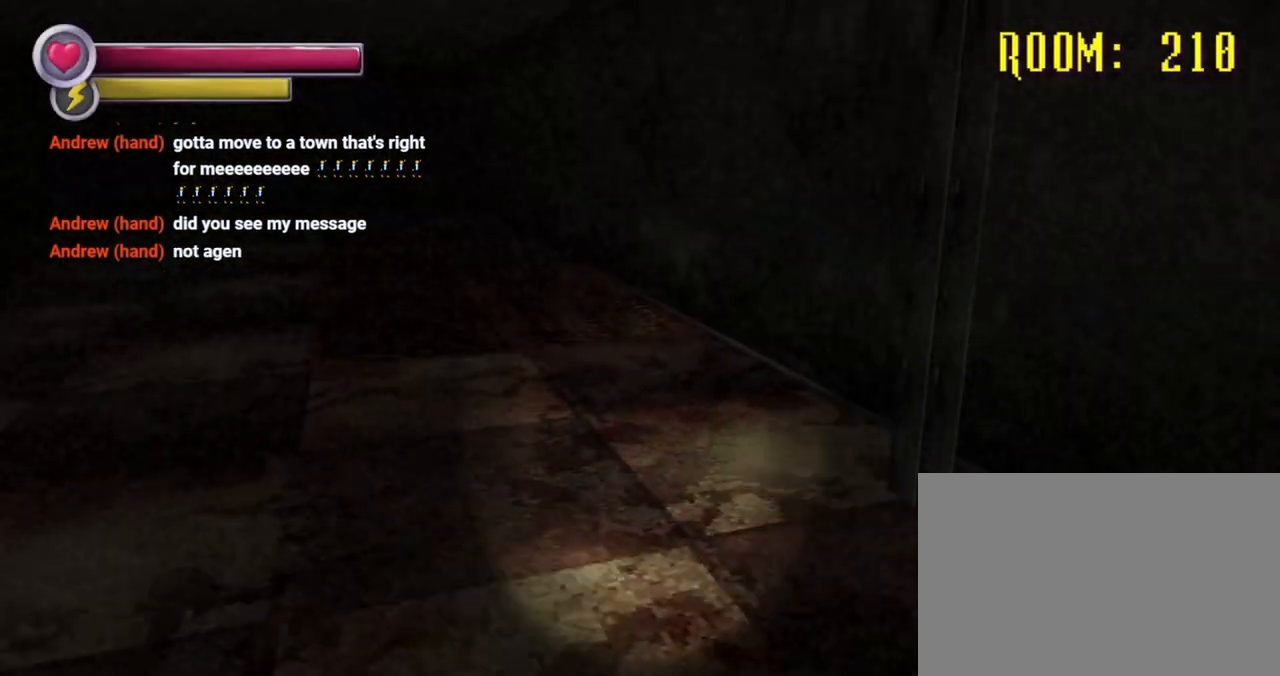
{"buttons": [], "left_stick": "up", "right_stick": "center", "events": [[33, "left_stick", "left"], [33, "right_stick", "left"], [167, "right_stick", "up-left"], [200, "left_stick", "up-left"], [267, "right_stick", "center"], [300, "left_stick", "up"]]}
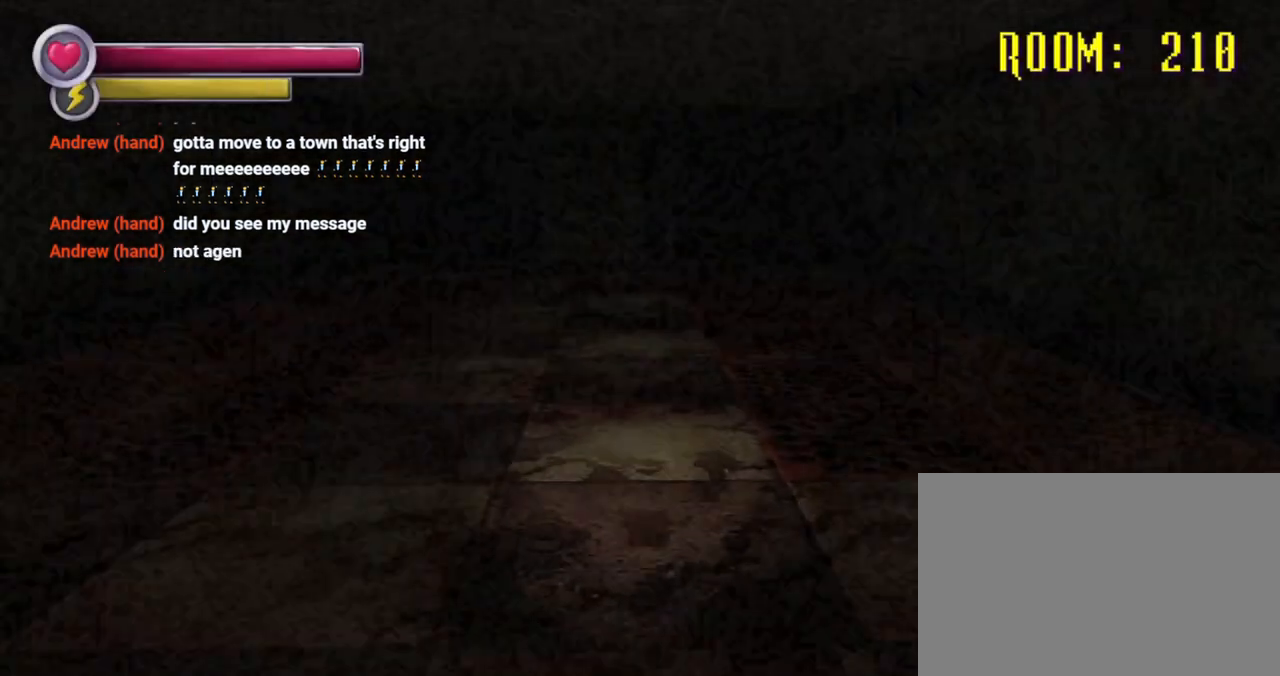
{"buttons": [], "left_stick": "up", "right_stick": "center", "events": [[33, "right_stick", "up-left"], [167, "right_stick", "center"]]}
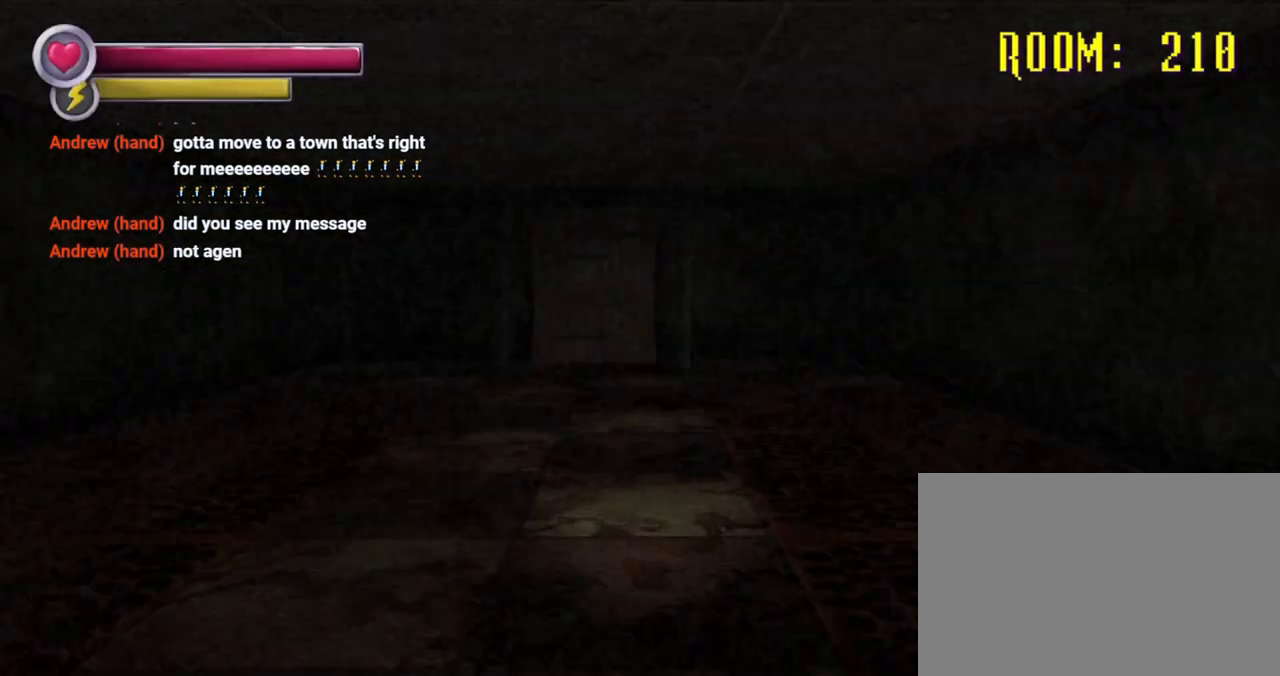
{"buttons": [], "left_stick": "up", "right_stick": "center", "events": [[67, "left_stick", "up-left"], [467, "left_stick", "up"]]}
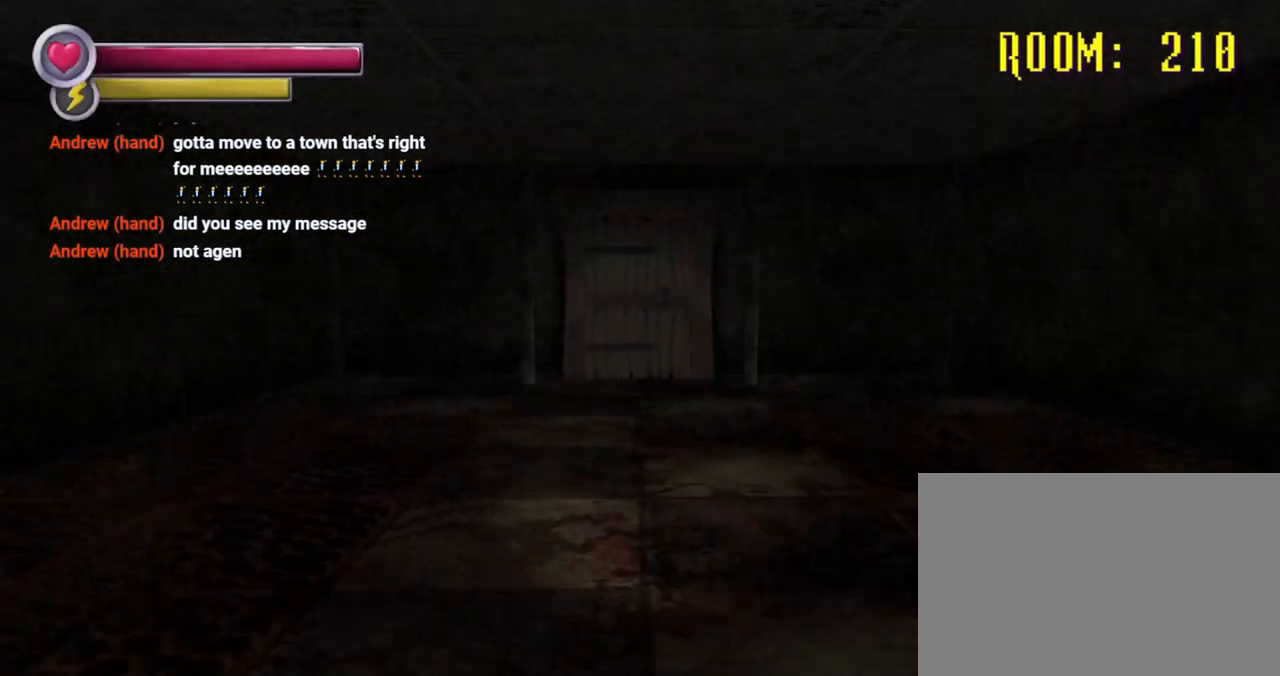
{"buttons": [], "left_stick": "center", "right_stick": "center", "events": [[500, "left_stick", "center"]]}
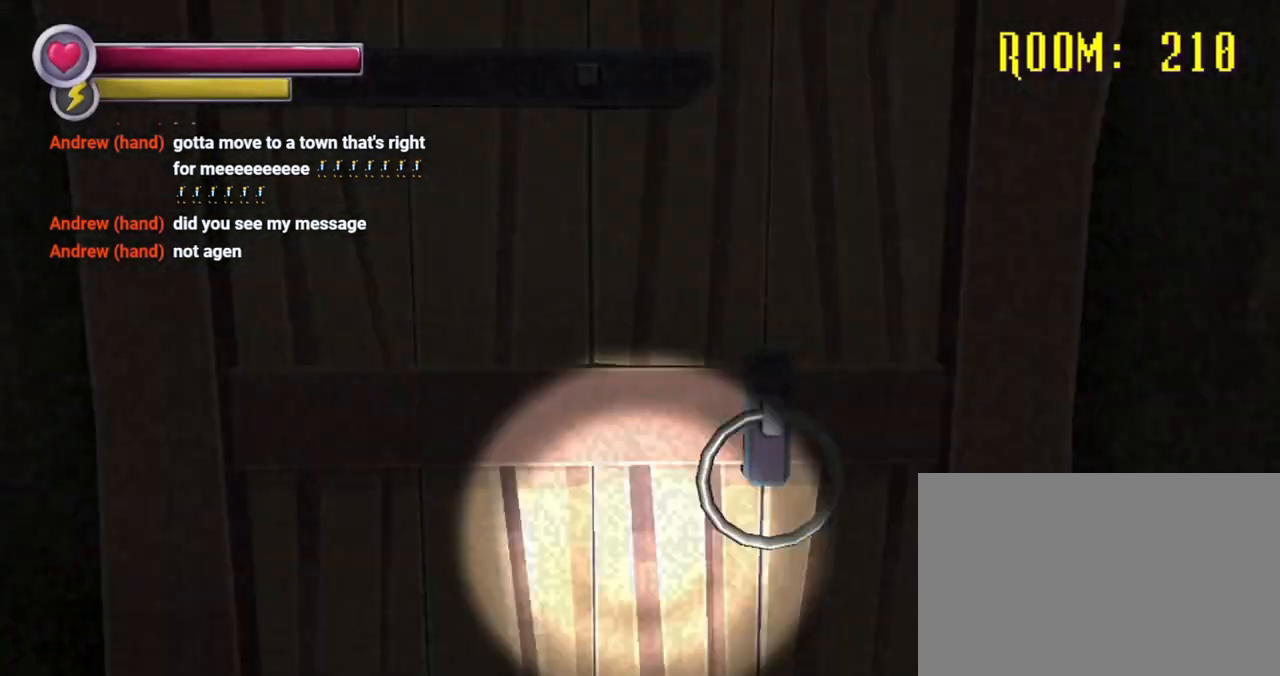
{"buttons": [], "left_stick": "center", "right_stick": "center", "events": []}
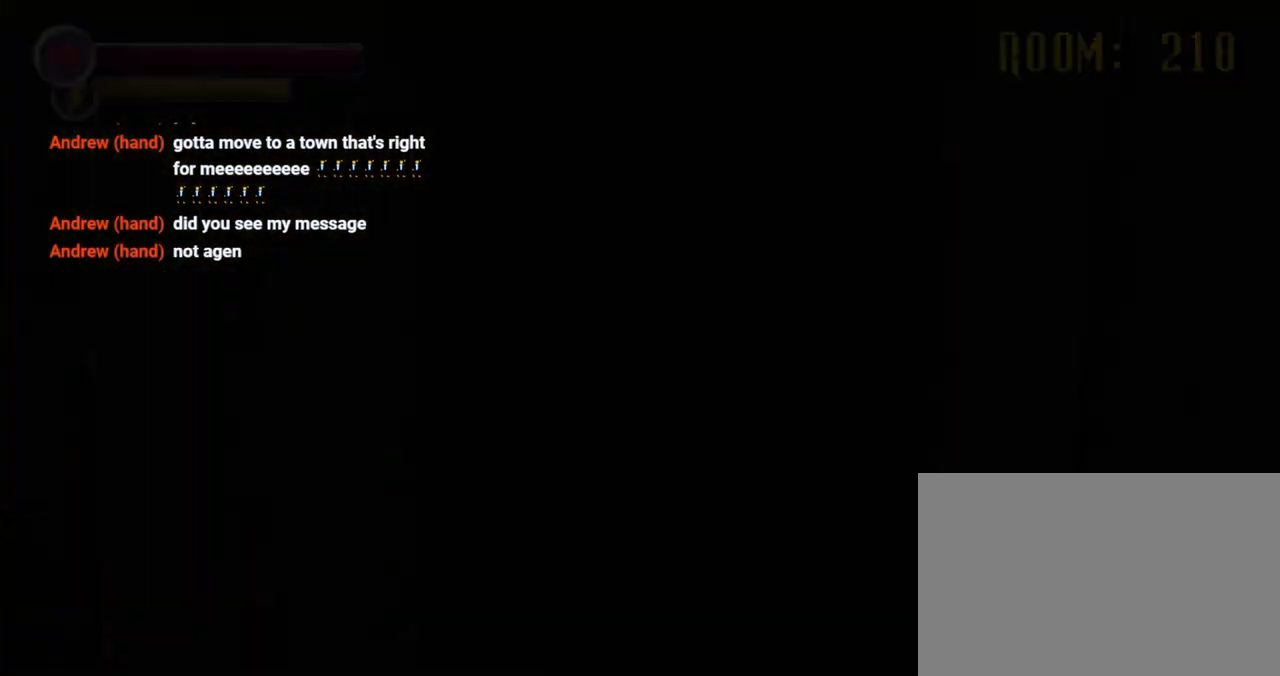
{"buttons": [], "left_stick": "center", "right_stick": "center", "events": []}
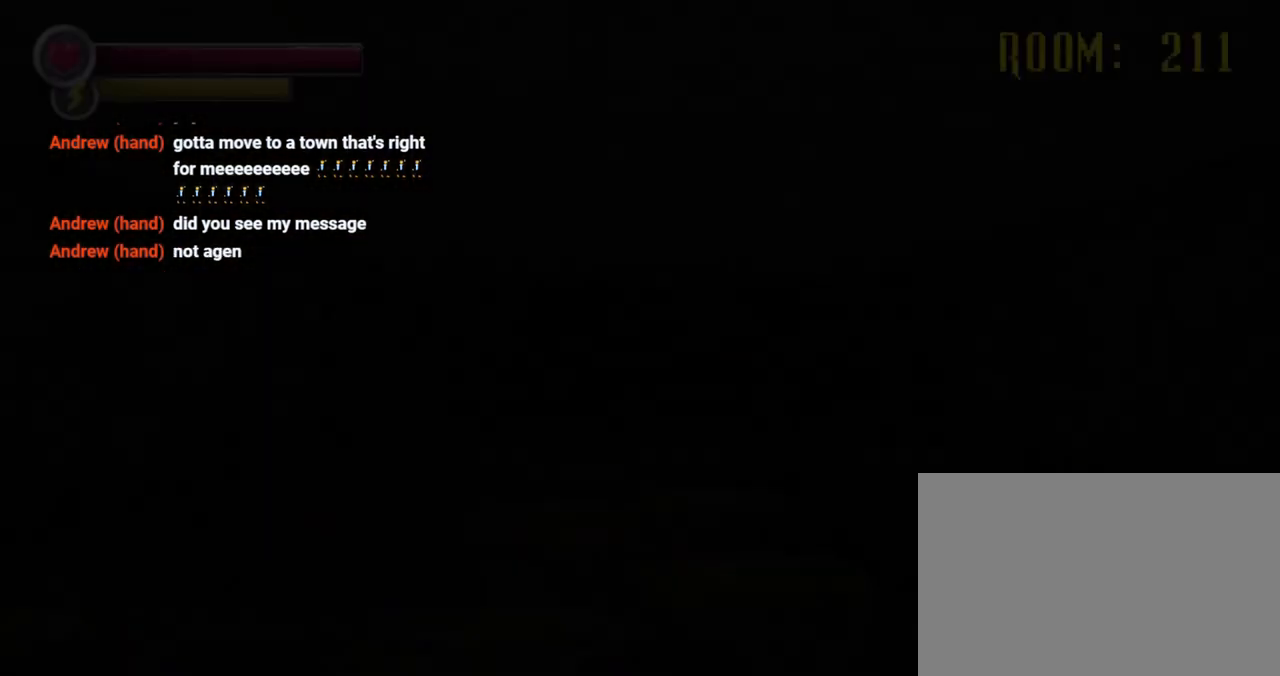
{"buttons": [], "left_stick": "up", "right_stick": "center", "events": [[300, "left_stick", "up"]]}
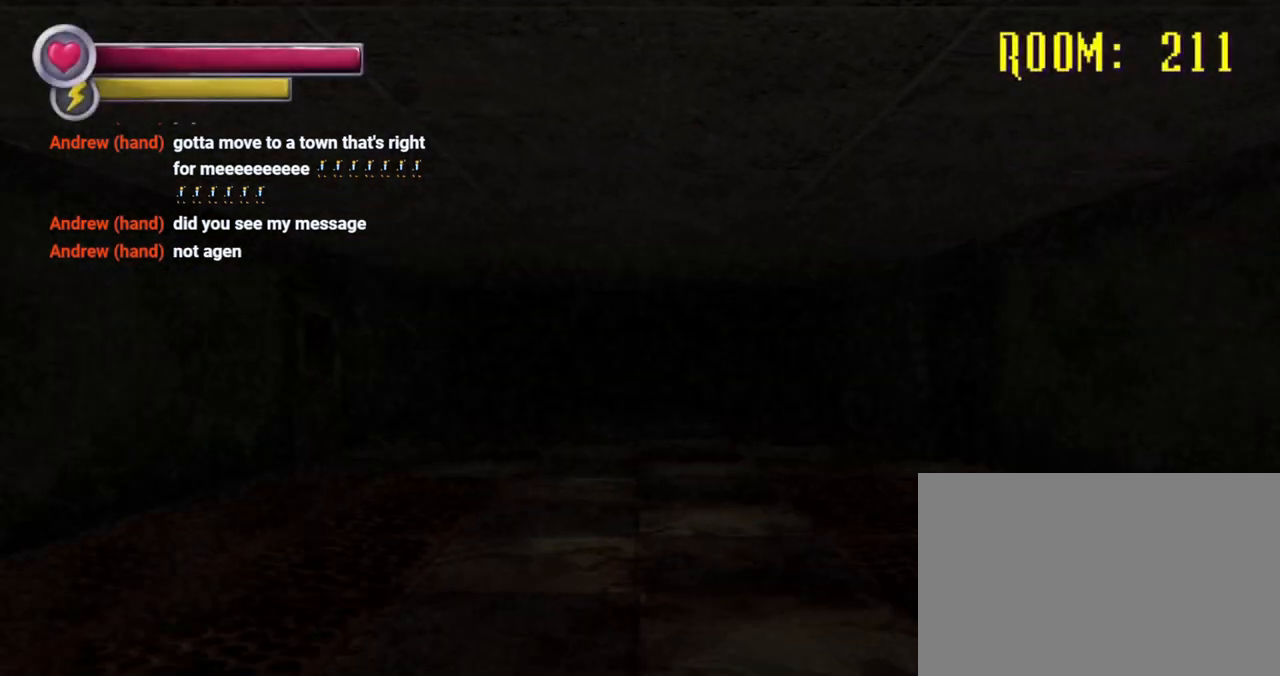
{"buttons": [], "left_stick": "up", "right_stick": "down-left", "events": [[433, "right_stick", "down-left"]]}
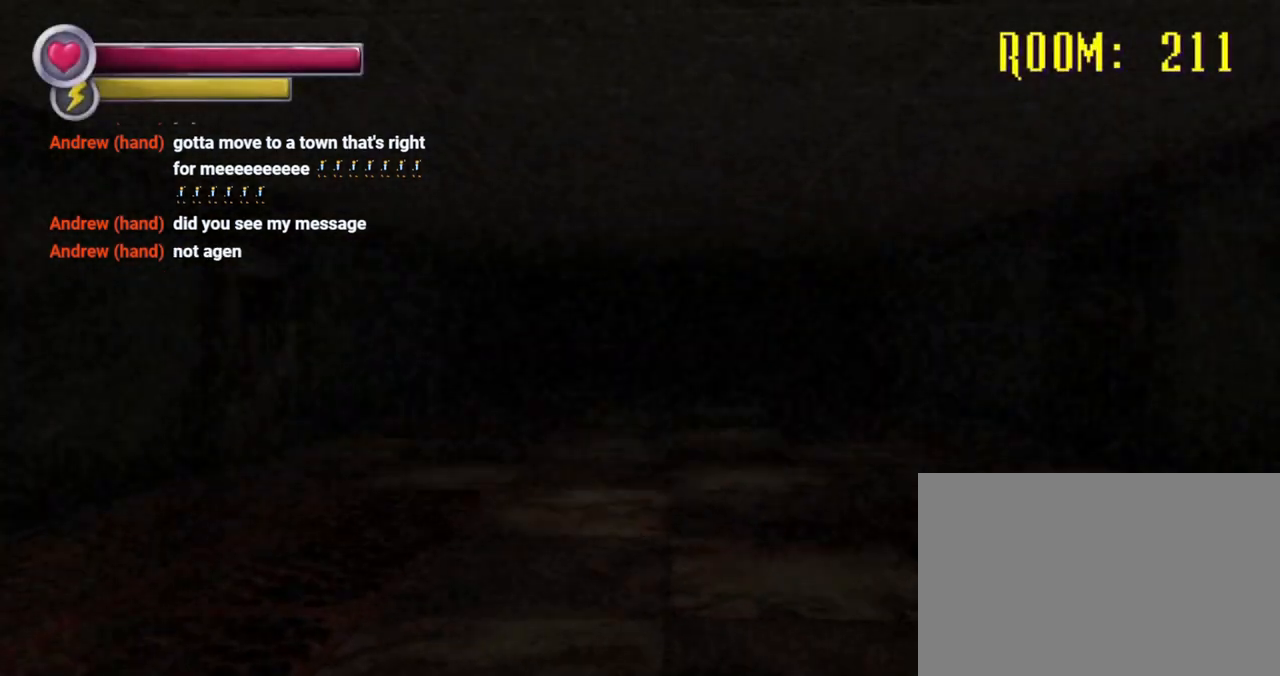
{"buttons": [], "left_stick": "up-right", "right_stick": "right", "events": [[67, "left_stick", "up-right"], [100, "right_stick", "center"], [333, "right_stick", "right"]]}
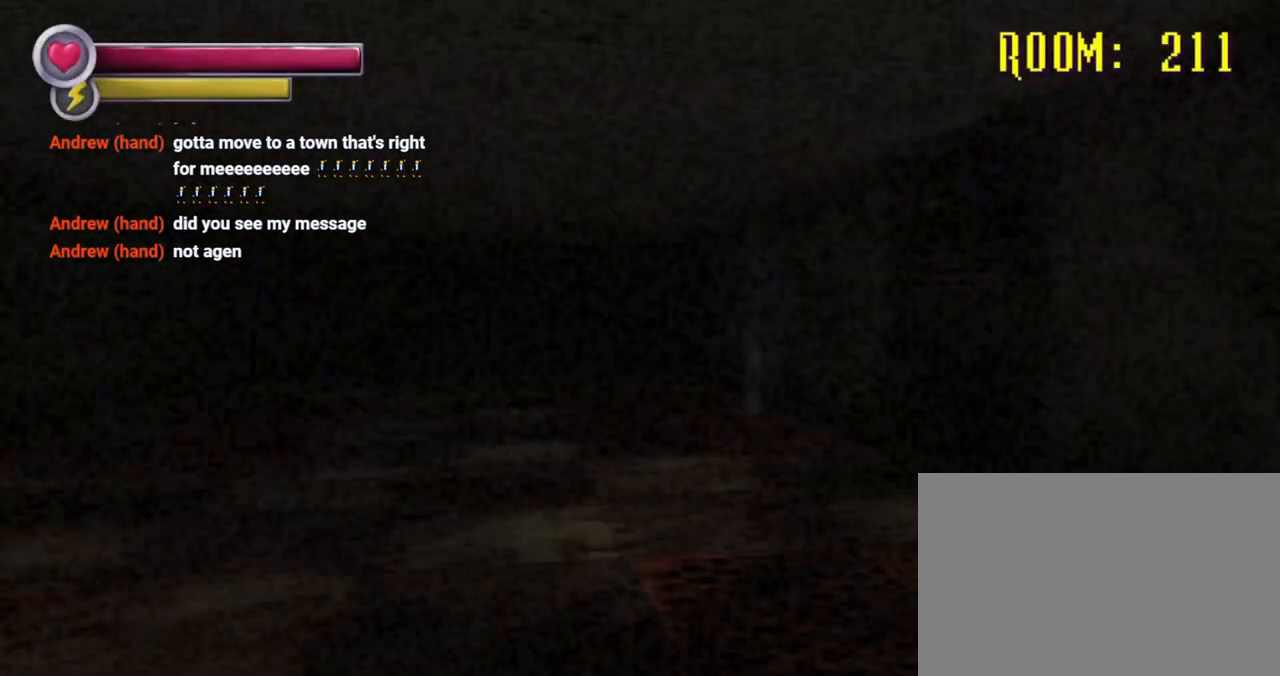
{"buttons": [], "left_stick": "up-left", "right_stick": "left", "events": [[33, "left_stick", "up"], [33, "right_stick", "center"], [233, "left_stick", "up-left"], [433, "right_stick", "left"]]}
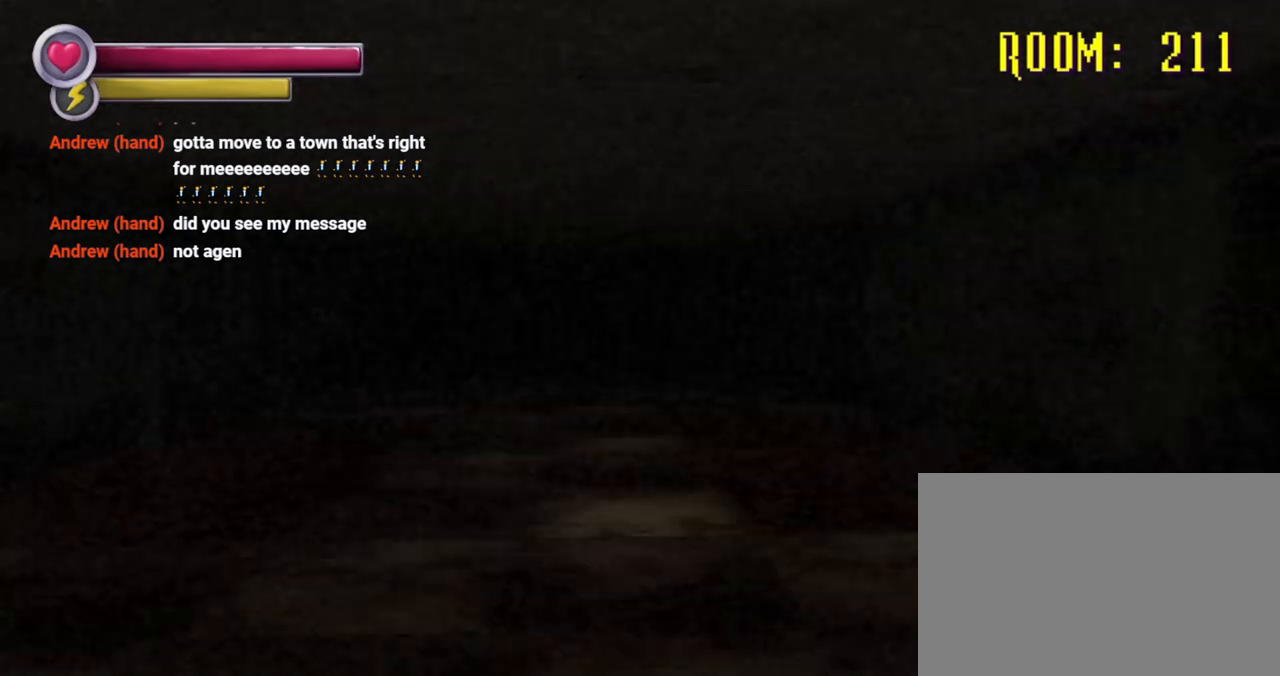
{"buttons": [], "left_stick": "up-right", "right_stick": "left", "events": [[133, "left_stick", "up"], [200, "right_stick", "center"], [267, "left_stick", "up-right"], [433, "right_stick", "left"]]}
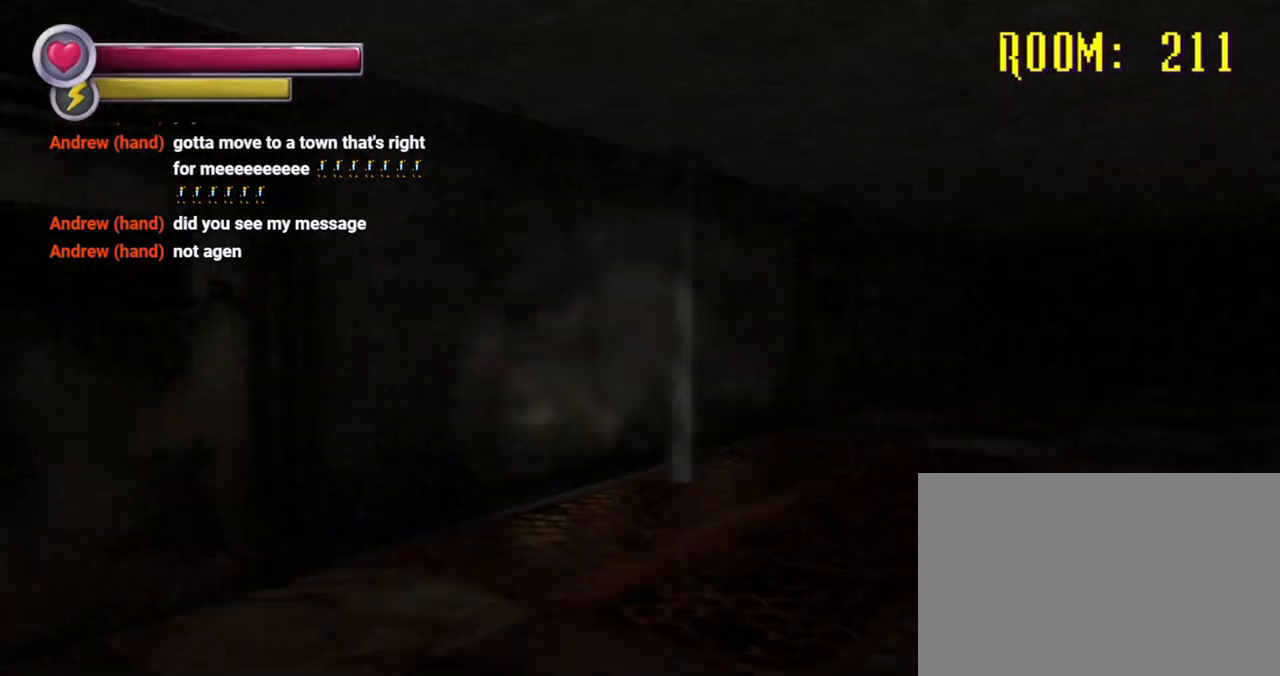
{"buttons": [], "left_stick": "up-left", "right_stick": "center", "events": [[100, "left_stick", "up"], [200, "right_stick", "center"], [467, "left_stick", "up-left"]]}
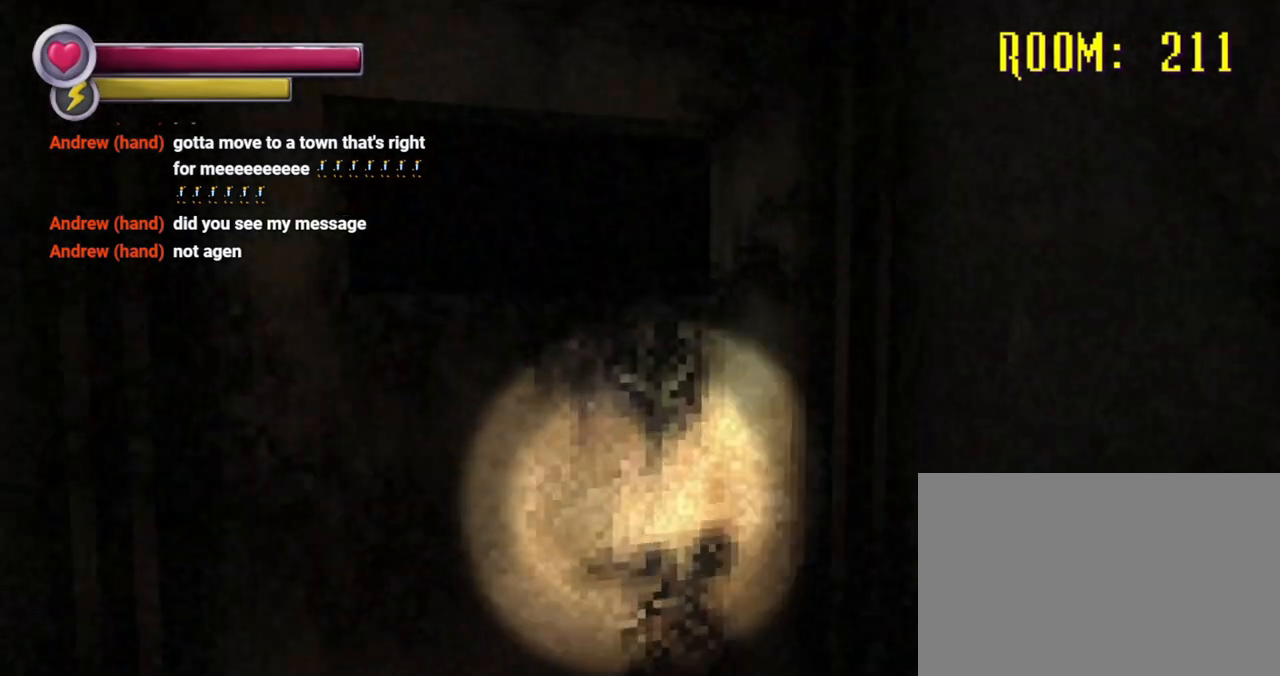
{"buttons": [], "left_stick": "center", "right_stick": "center", "events": [[133, "left_stick", "center"], [267, "CROSS", "down"], [400, "CROSS", "up"]]}
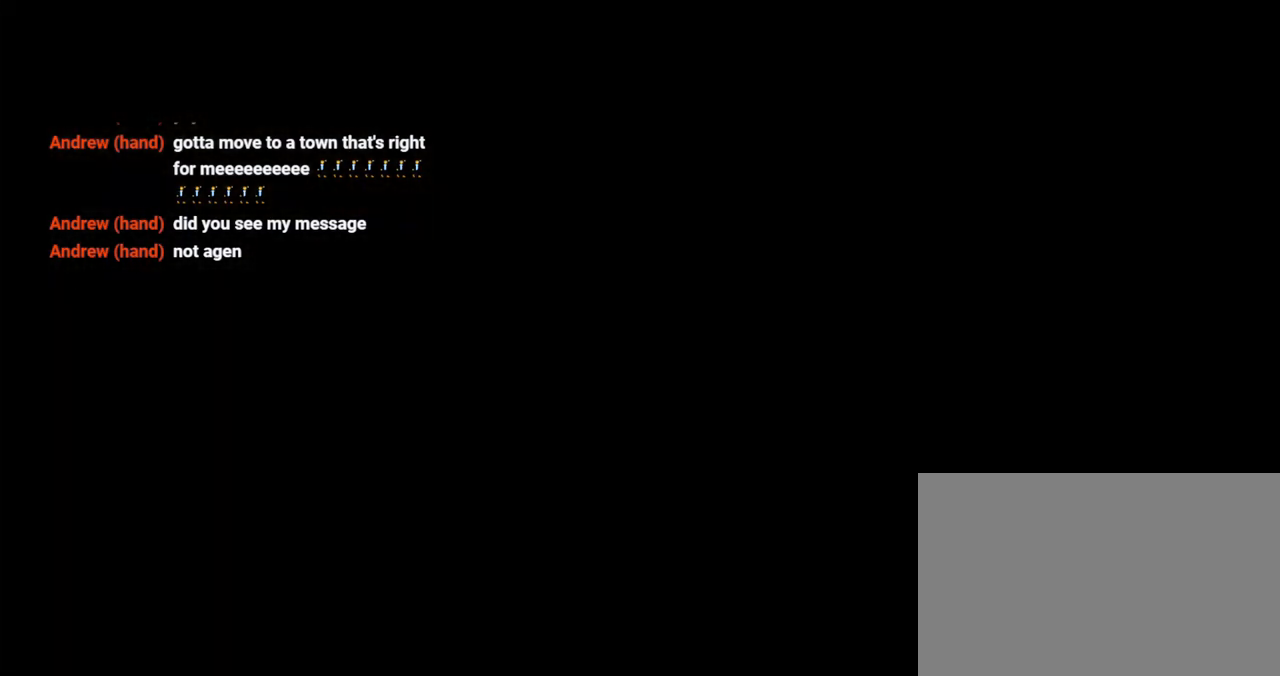
{"buttons": [], "left_stick": "center", "right_stick": "center", "events": []}
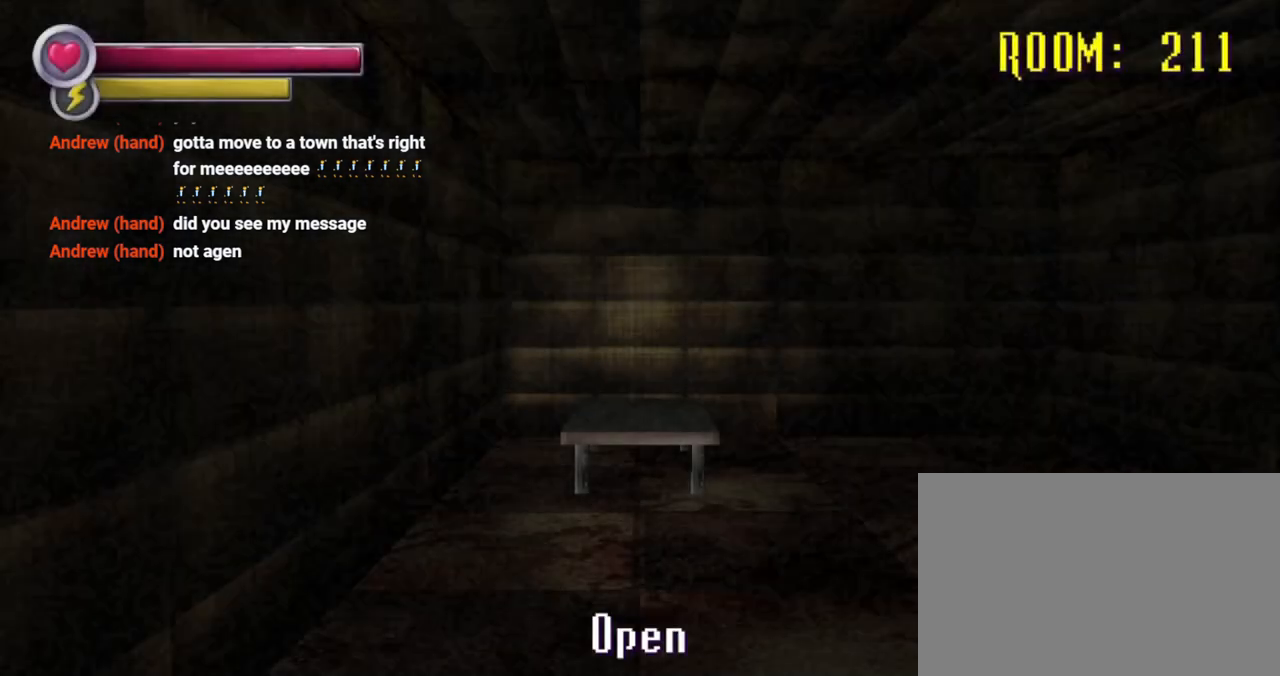
{"buttons": [], "left_stick": "up", "right_stick": "center", "events": [[400, "left_stick", "up"]]}
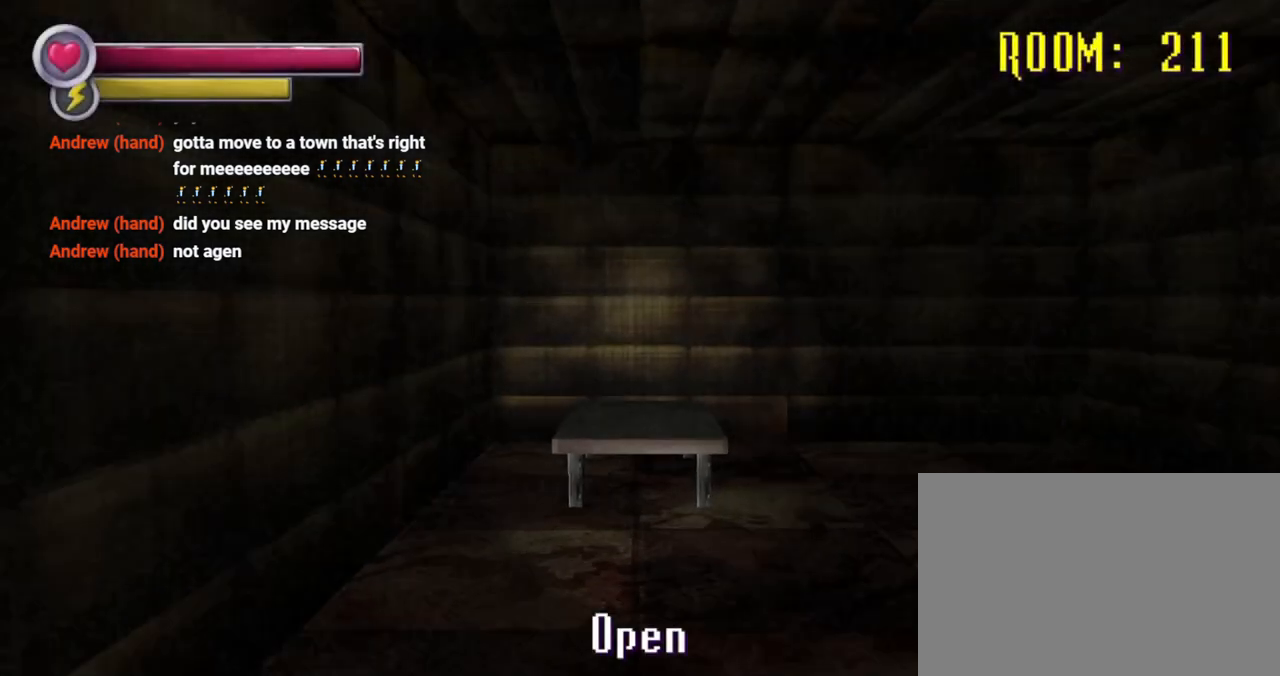
{"buttons": [], "left_stick": "center", "right_stick": "center", "events": [[267, "right_stick", "down-right"], [467, "left_stick", "center"], [467, "right_stick", "center"]]}